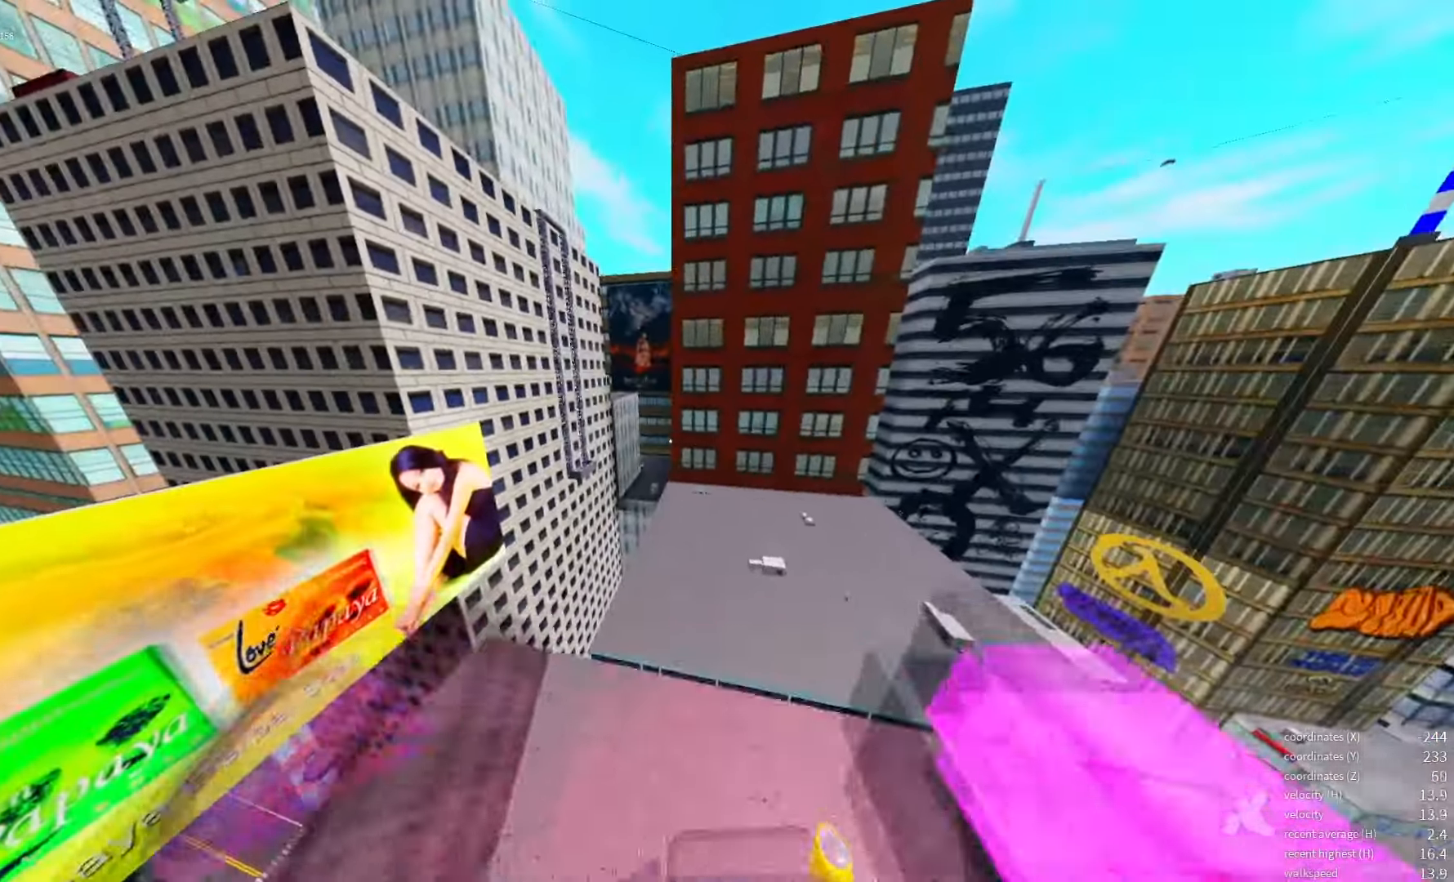
Gameplay with keyboard; each line is a JSON object with the keys held at the frame after it. "events" lists presses ("down") and releases ("up") of "a", "d", "e", "q", "s", "shift_l", "shift_r", "space", "w" and "x" between this image and that frame as [ms after this image, input, new state], when the widget could be followed in between. No other keys are recorded. Mouse input is not recorded.
{"keys": ["space"], "events": [[450, "space", "down"]]}
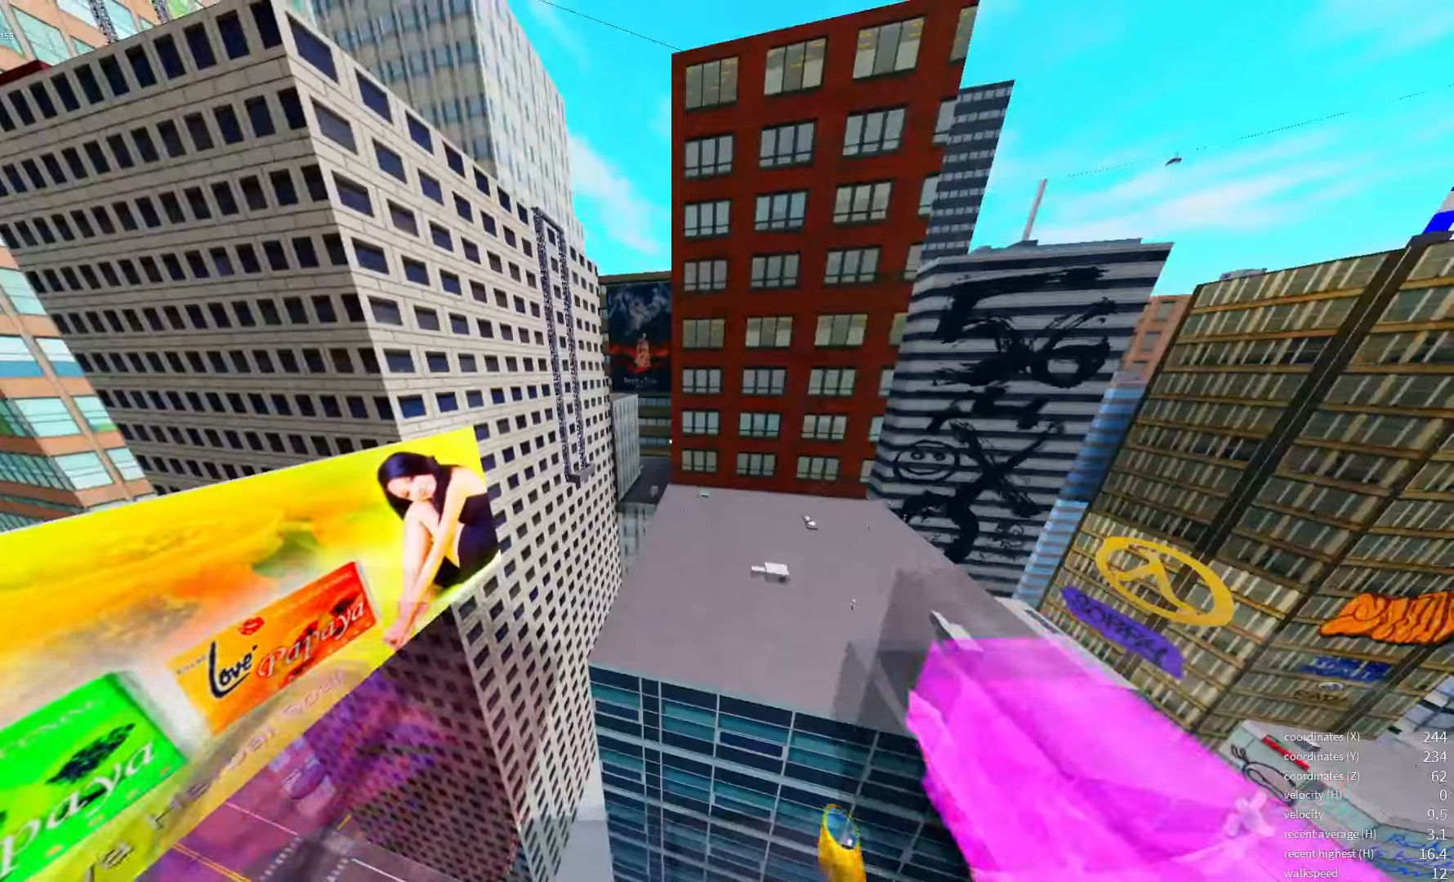
{"keys": [], "events": [[100, "space", "up"]]}
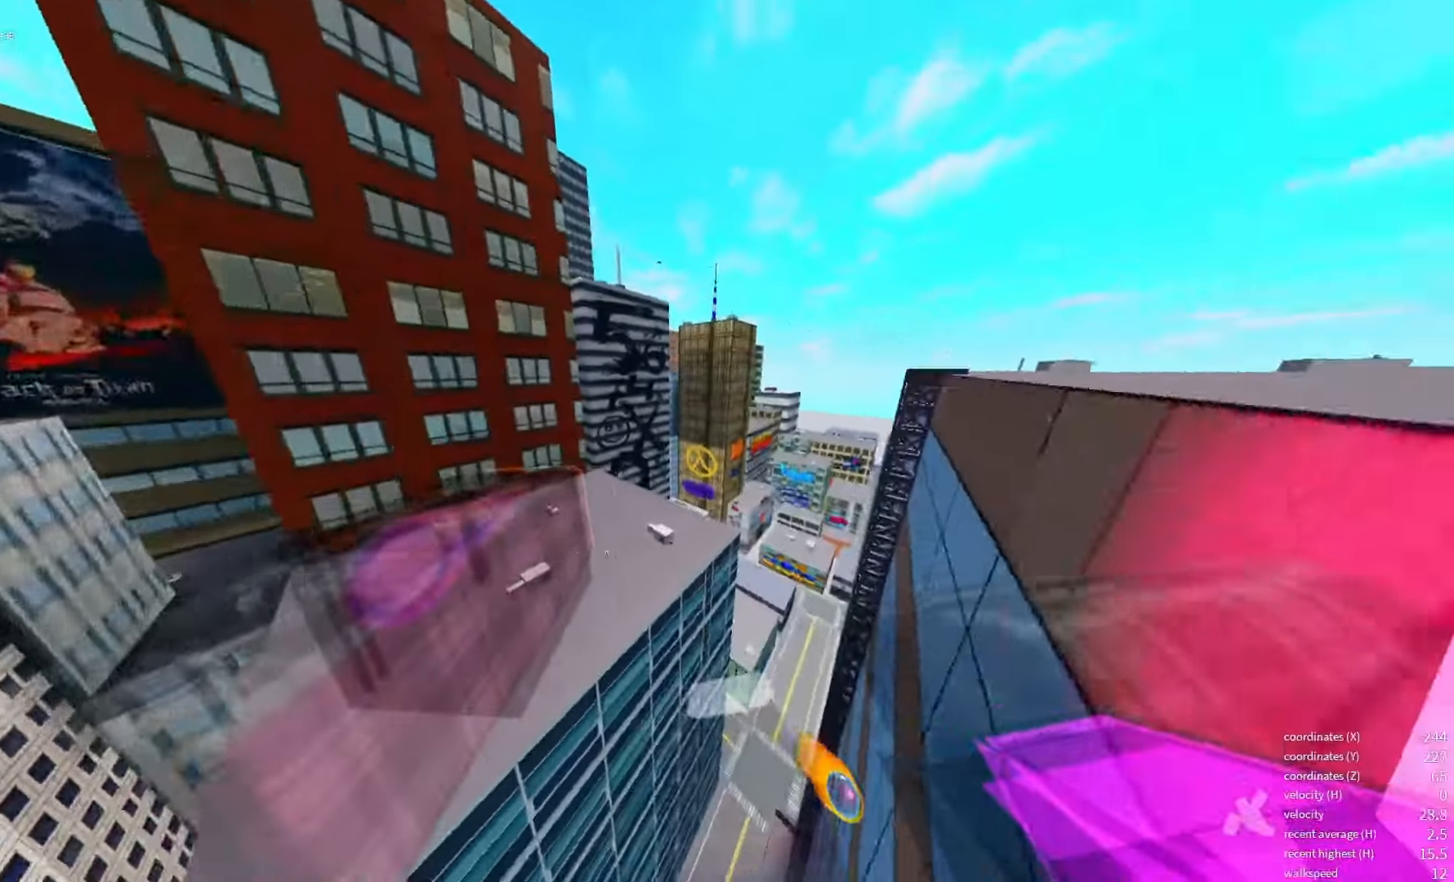
{"keys": [], "events": [[383, "space", "down"], [483, "space", "up"]]}
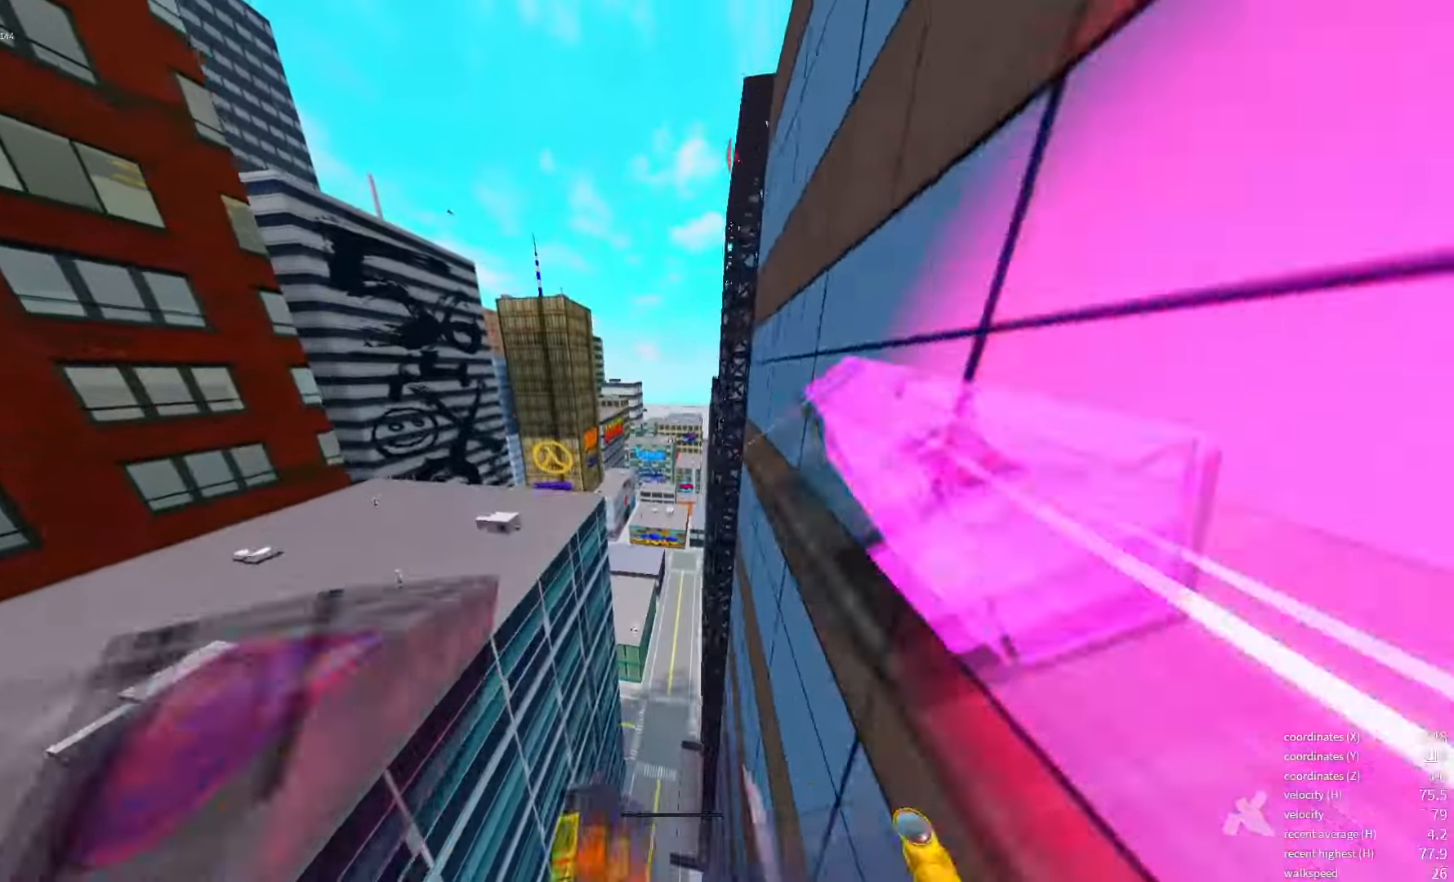
{"keys": [], "events": []}
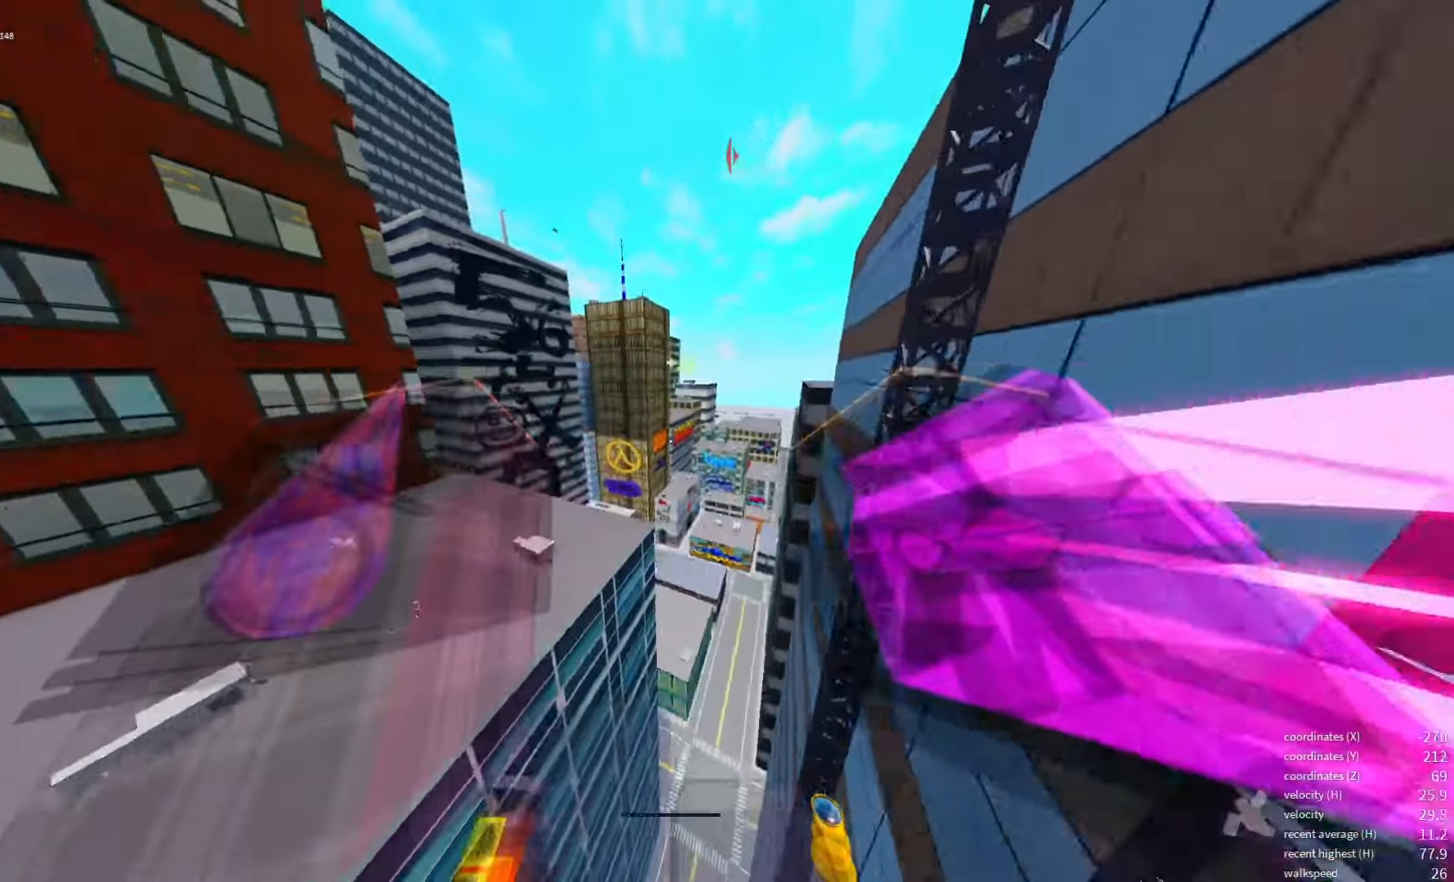
{"keys": [], "events": []}
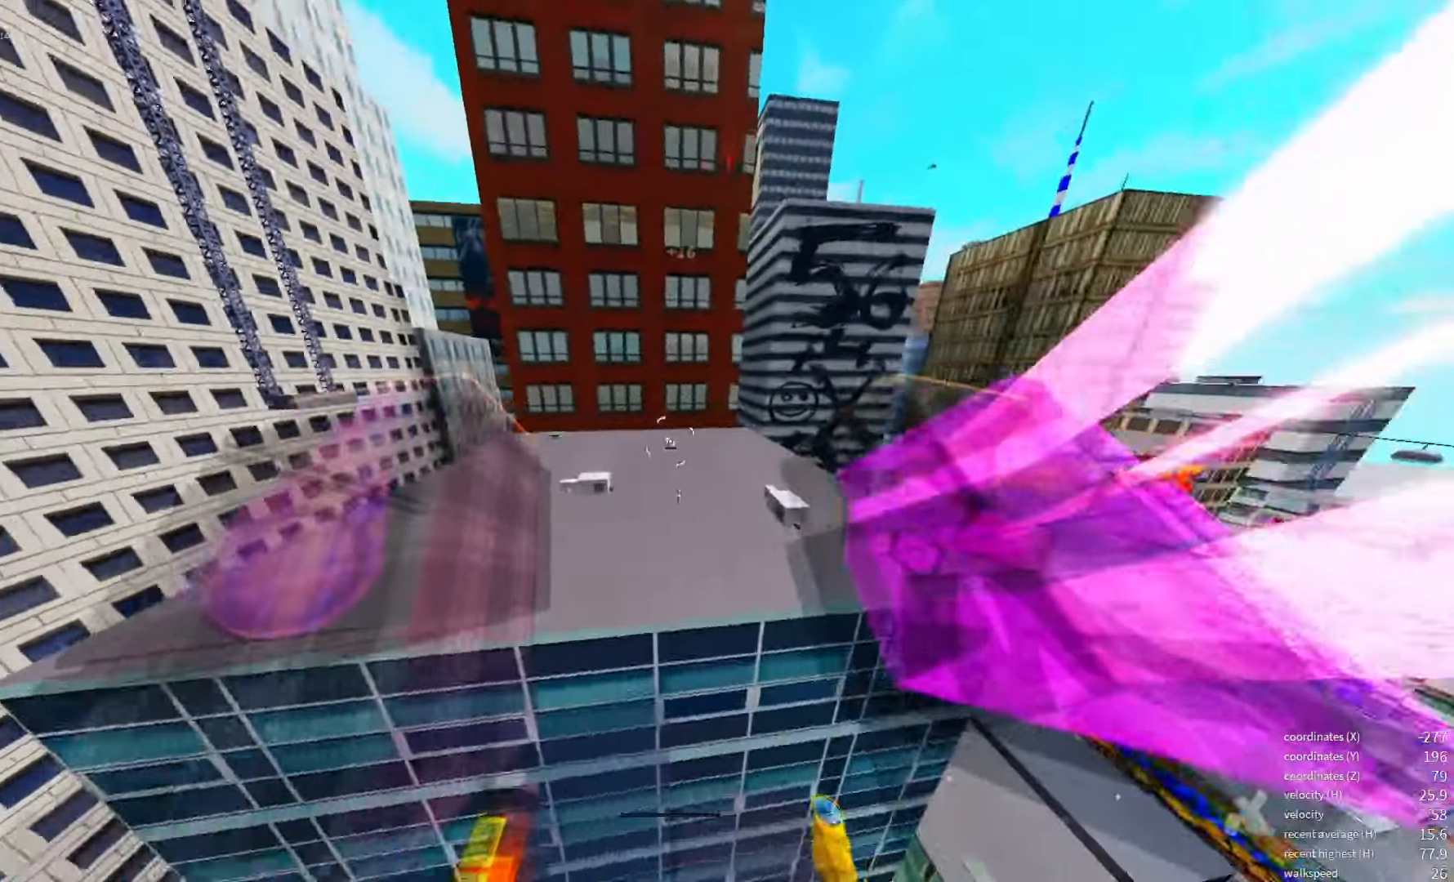
{"keys": [], "events": [[383, "q", "down"], [450, "q", "up"]]}
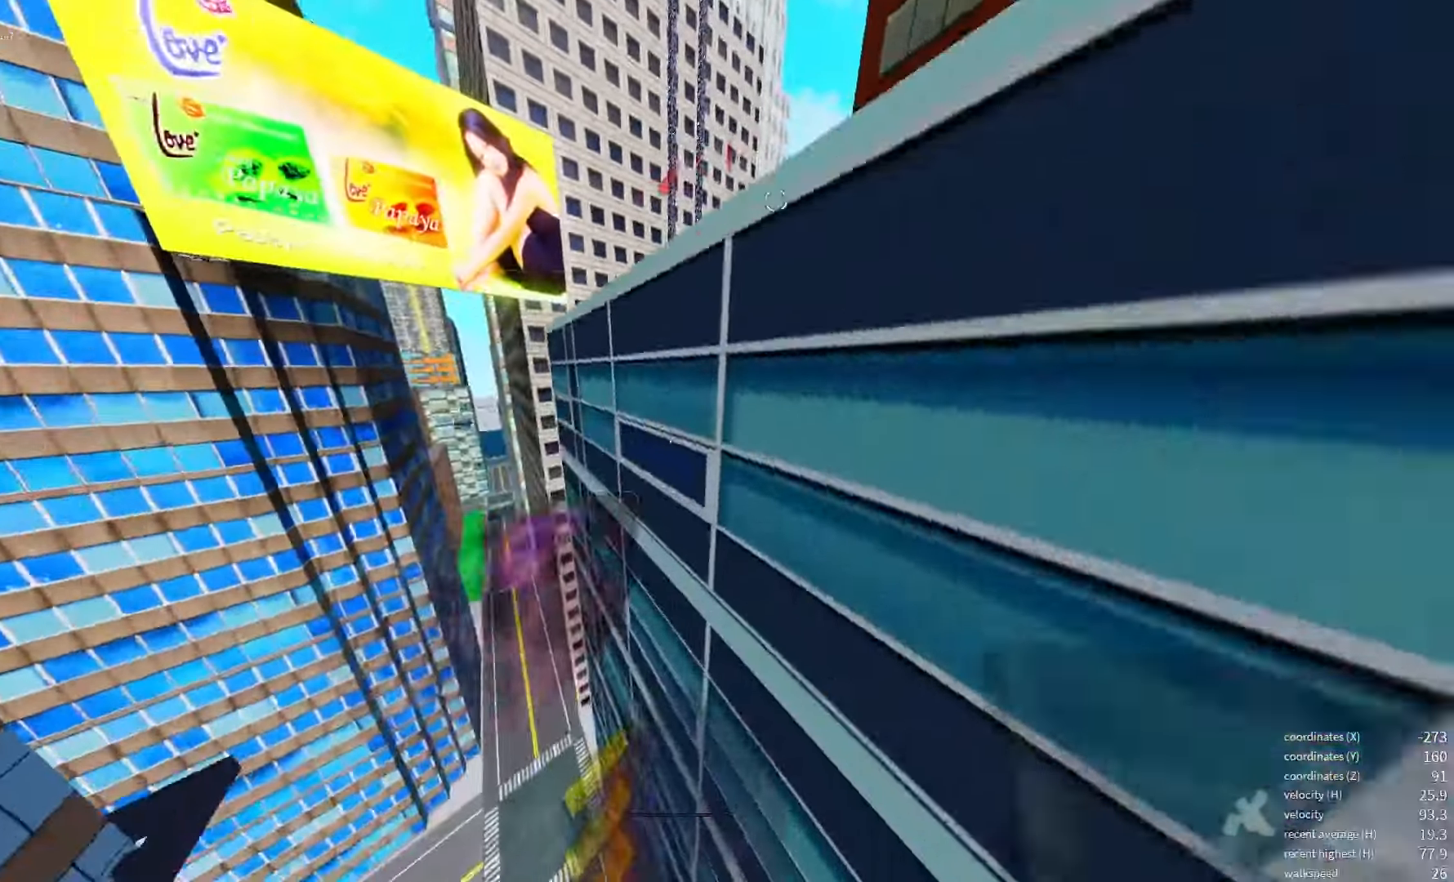
{"keys": ["space"], "events": [[50, "shift_l", "down"], [183, "shift_l", "up"], [417, "space", "down"]]}
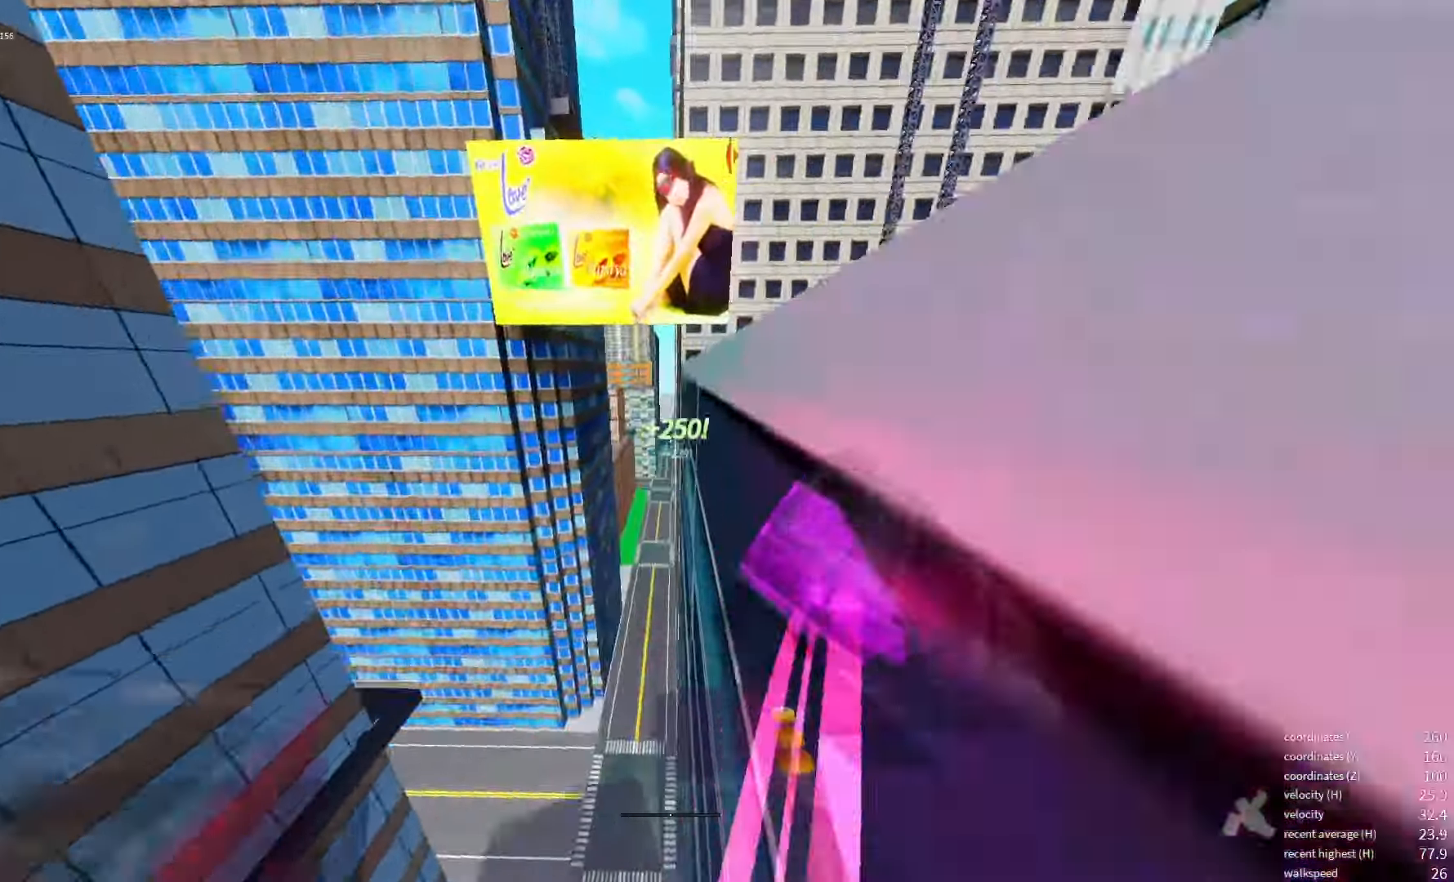
{"keys": [], "events": [[283, "space", "up"], [350, "space", "down"], [450, "space", "up"]]}
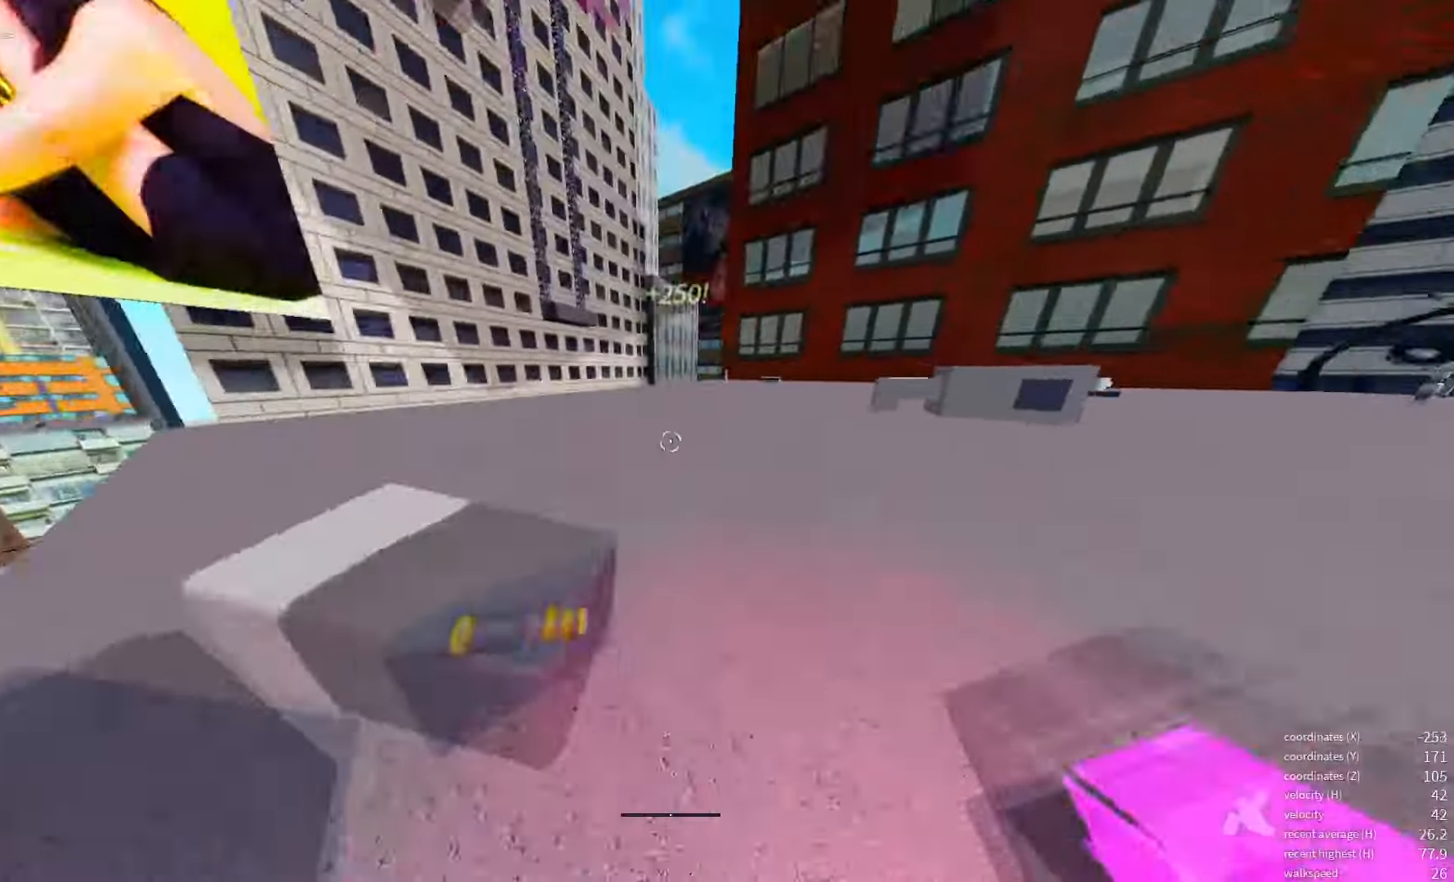
{"keys": [], "events": [[50, "space", "down"], [117, "space", "up"]]}
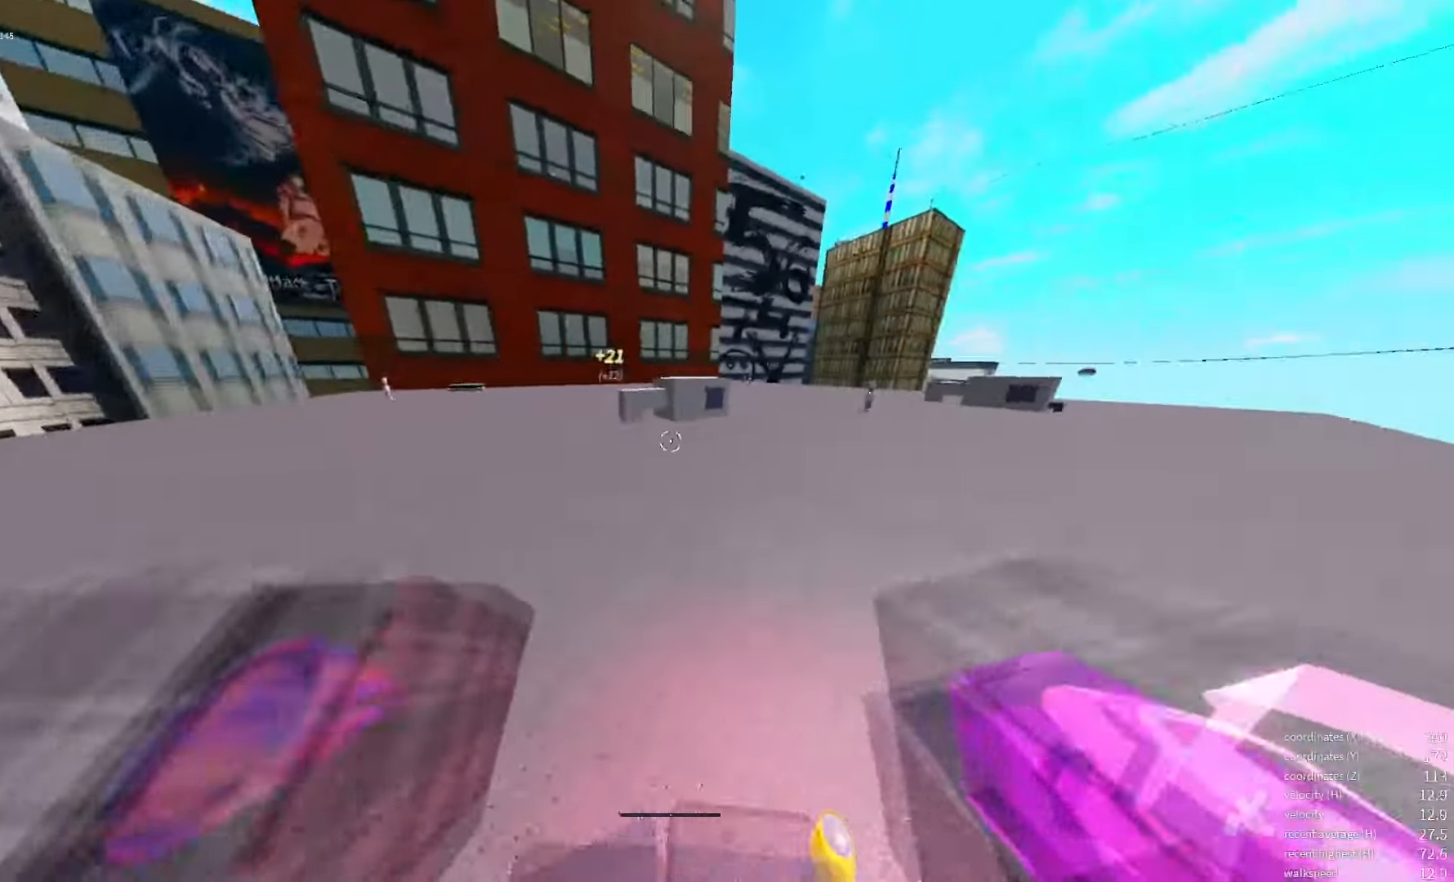
{"keys": [], "events": []}
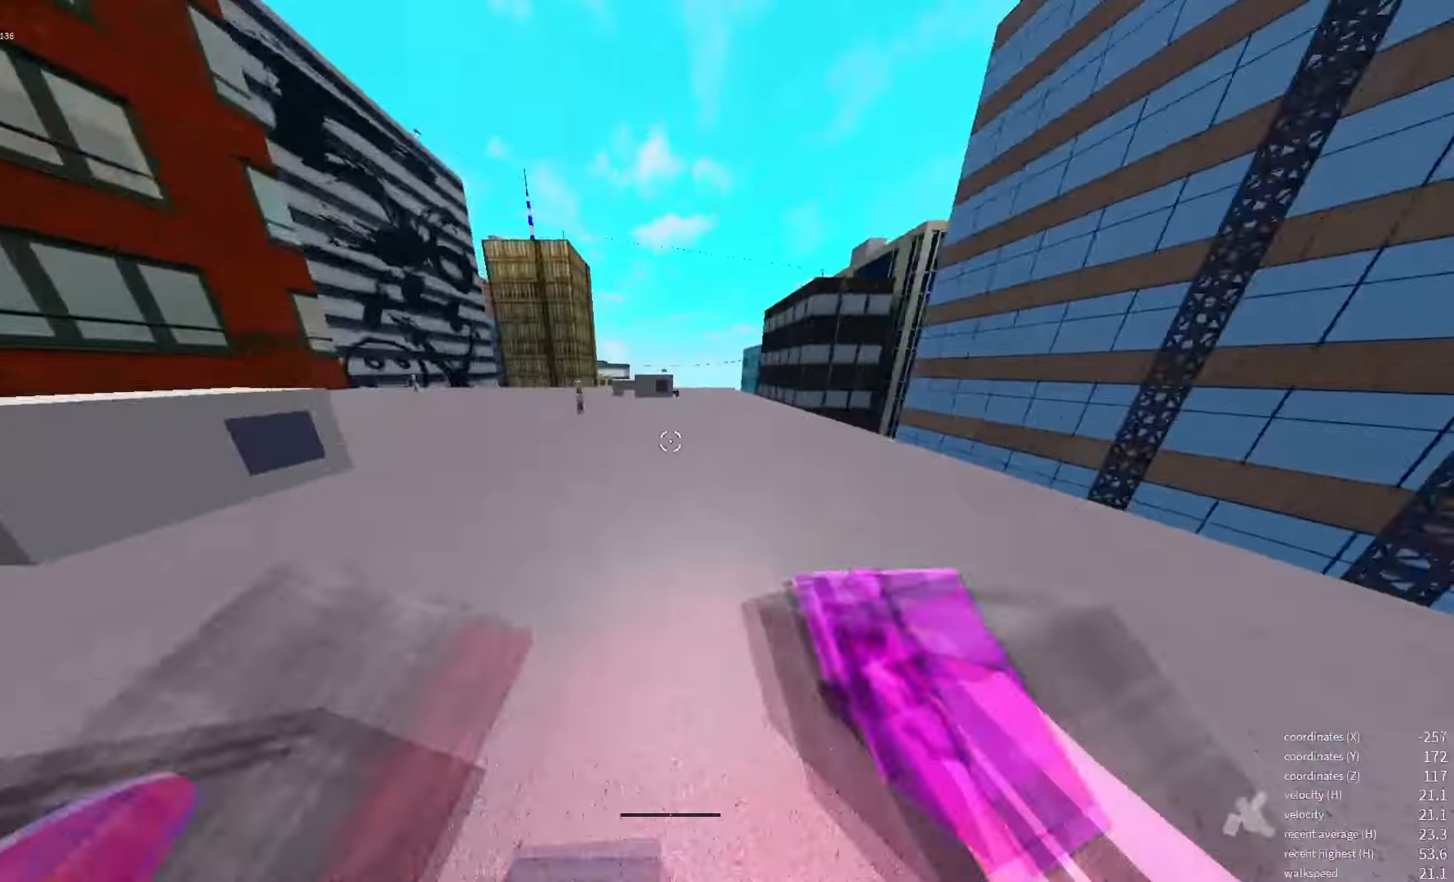
{"keys": [], "events": []}
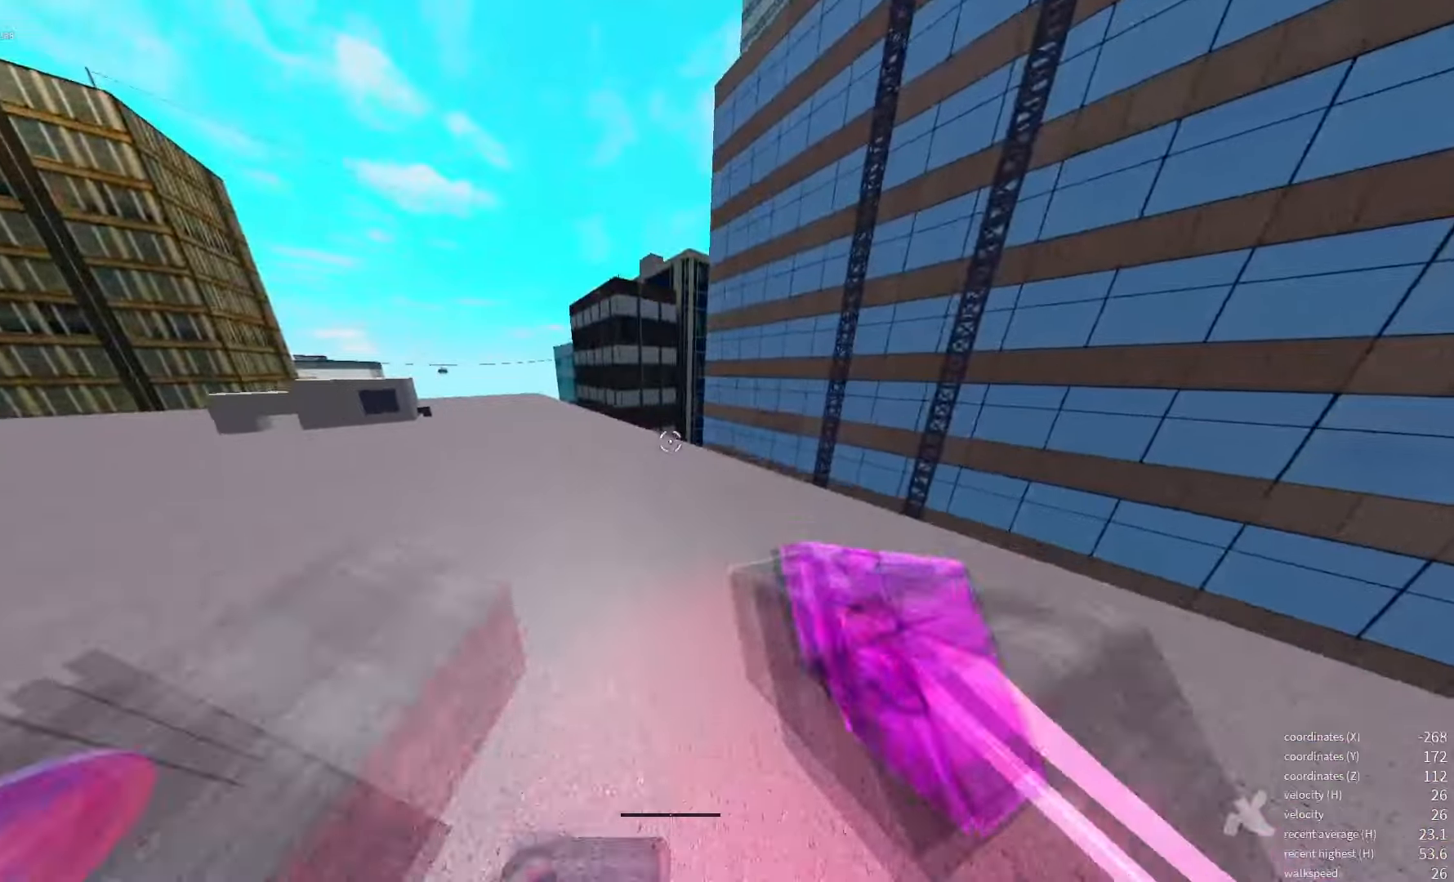
{"keys": [], "events": []}
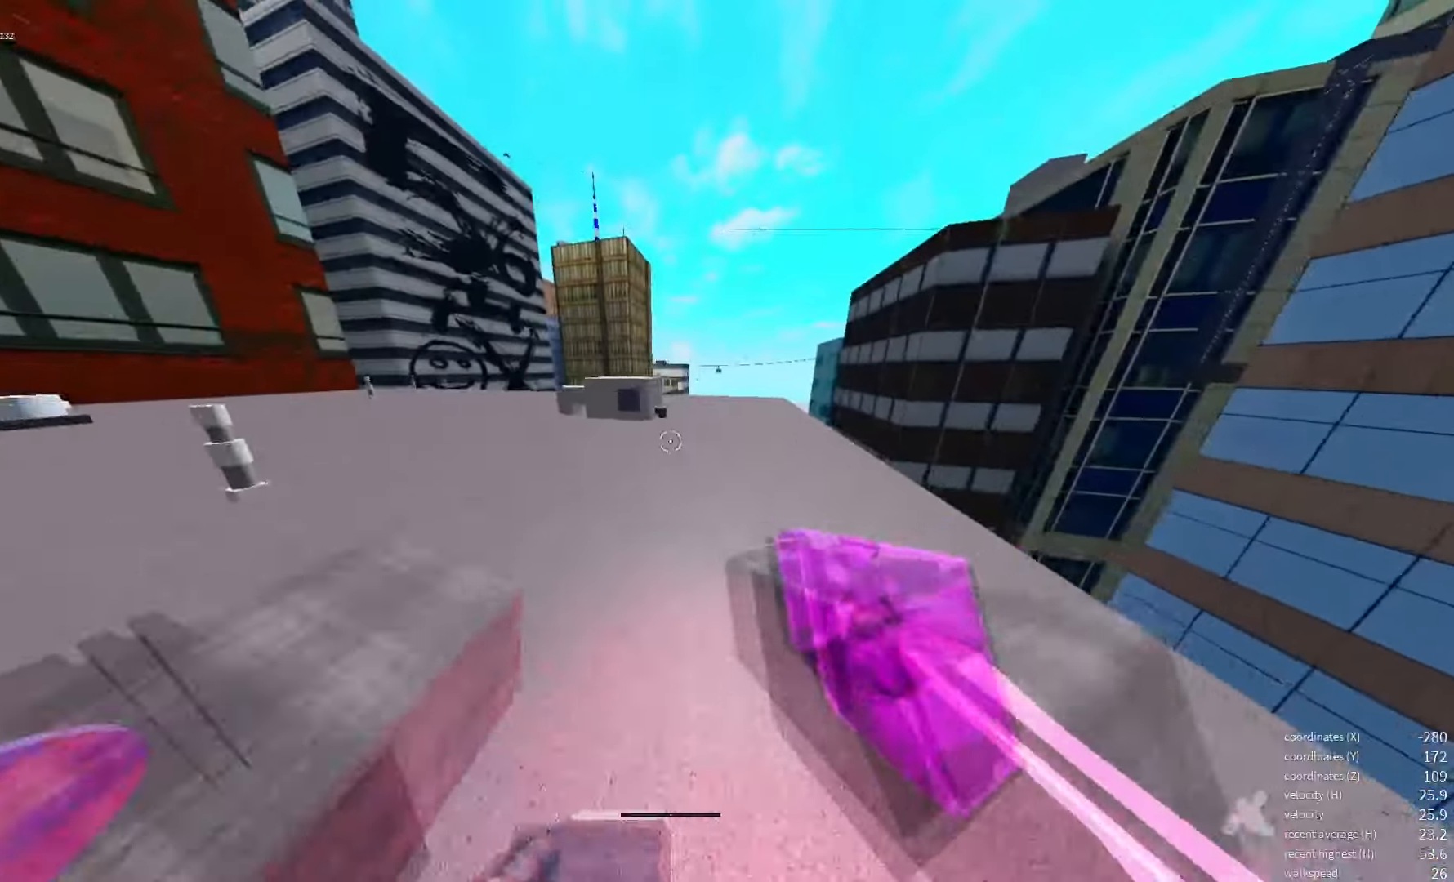
{"keys": [], "events": []}
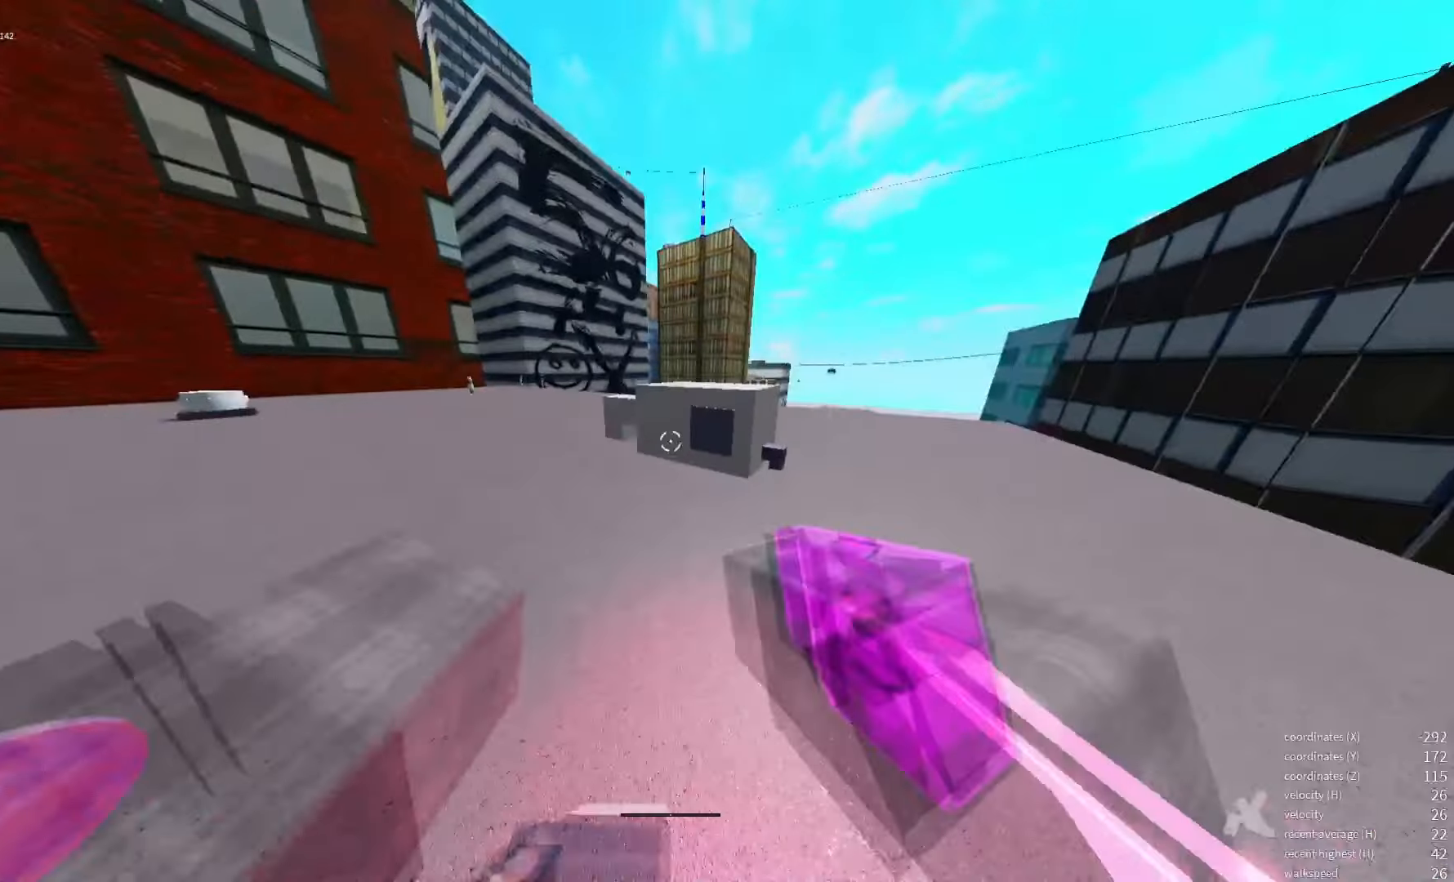
{"keys": [], "events": []}
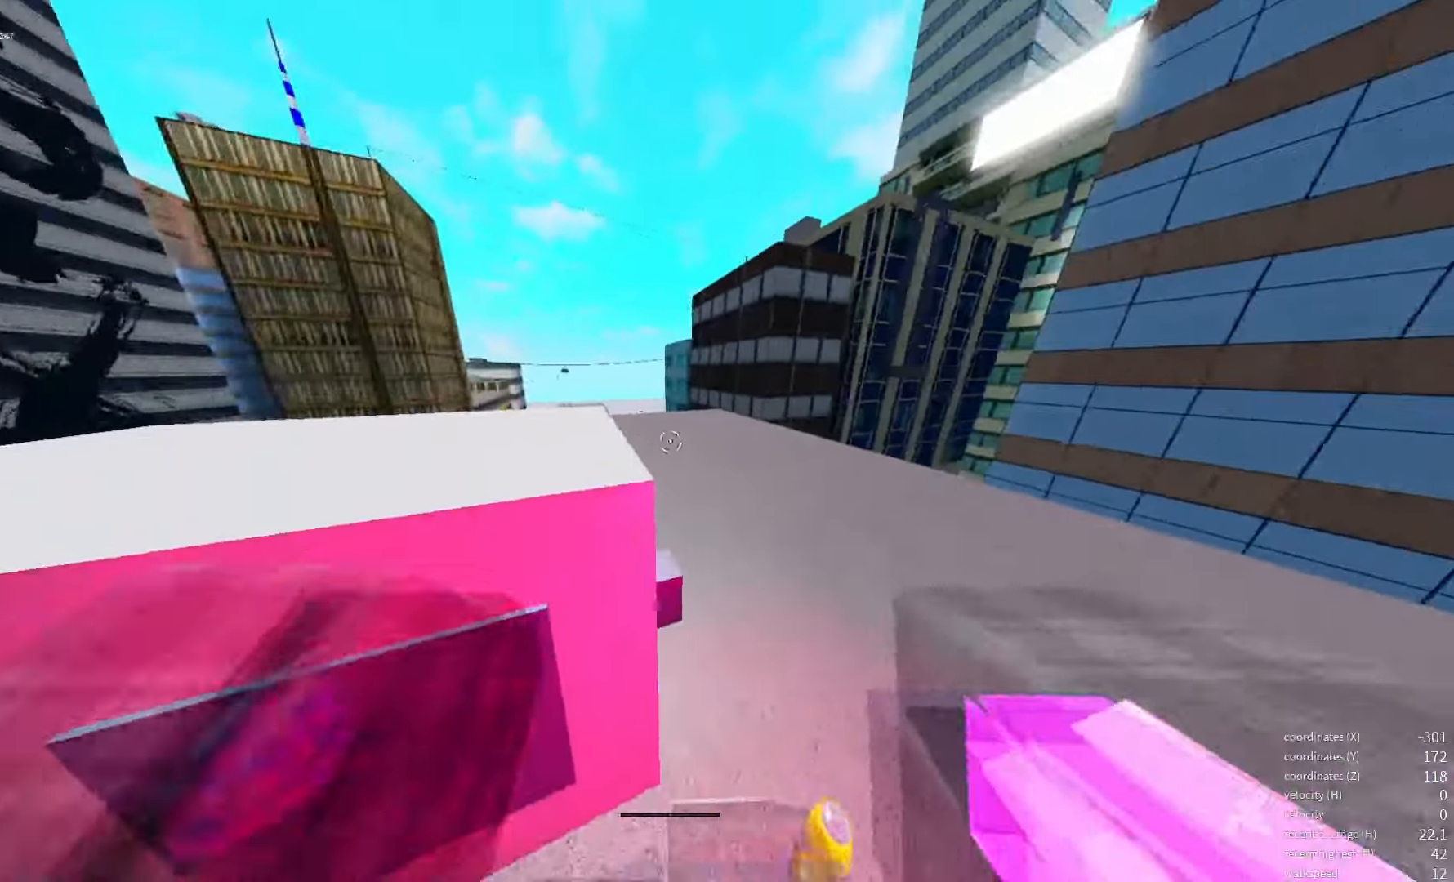
{"keys": [], "events": []}
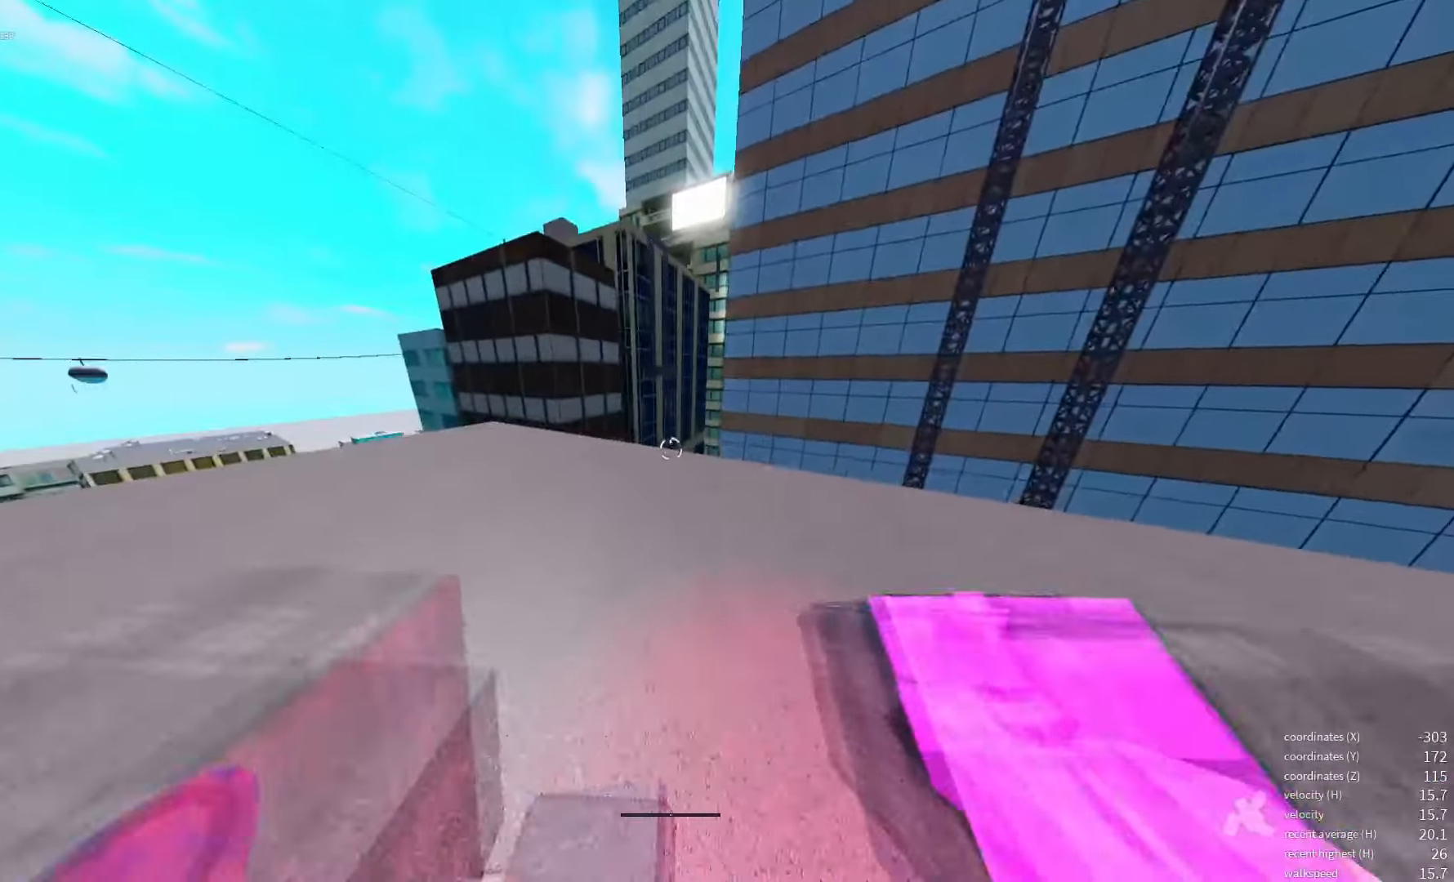
{"keys": [], "events": []}
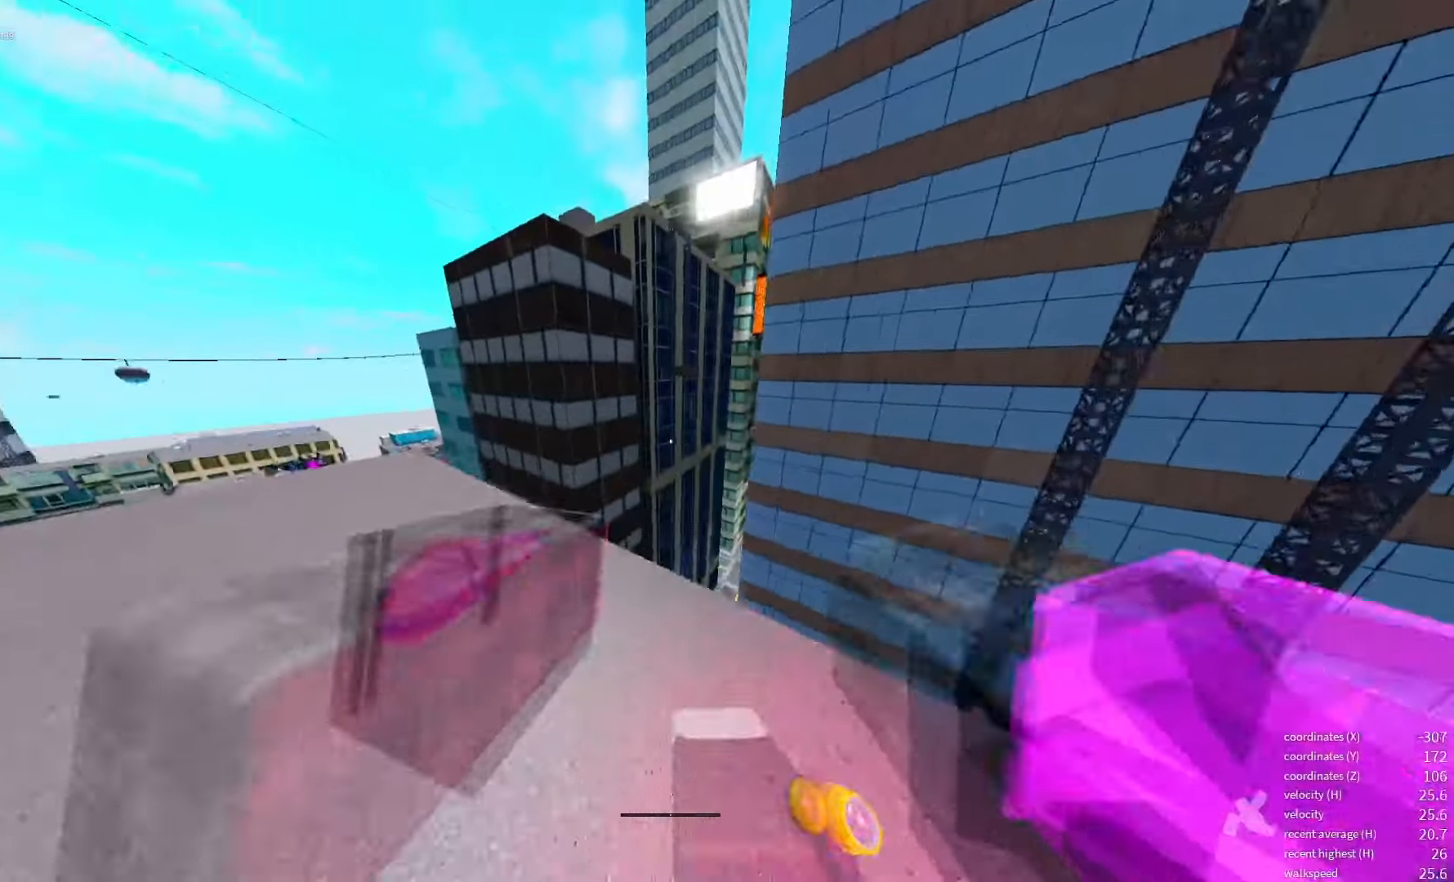
{"keys": [], "events": []}
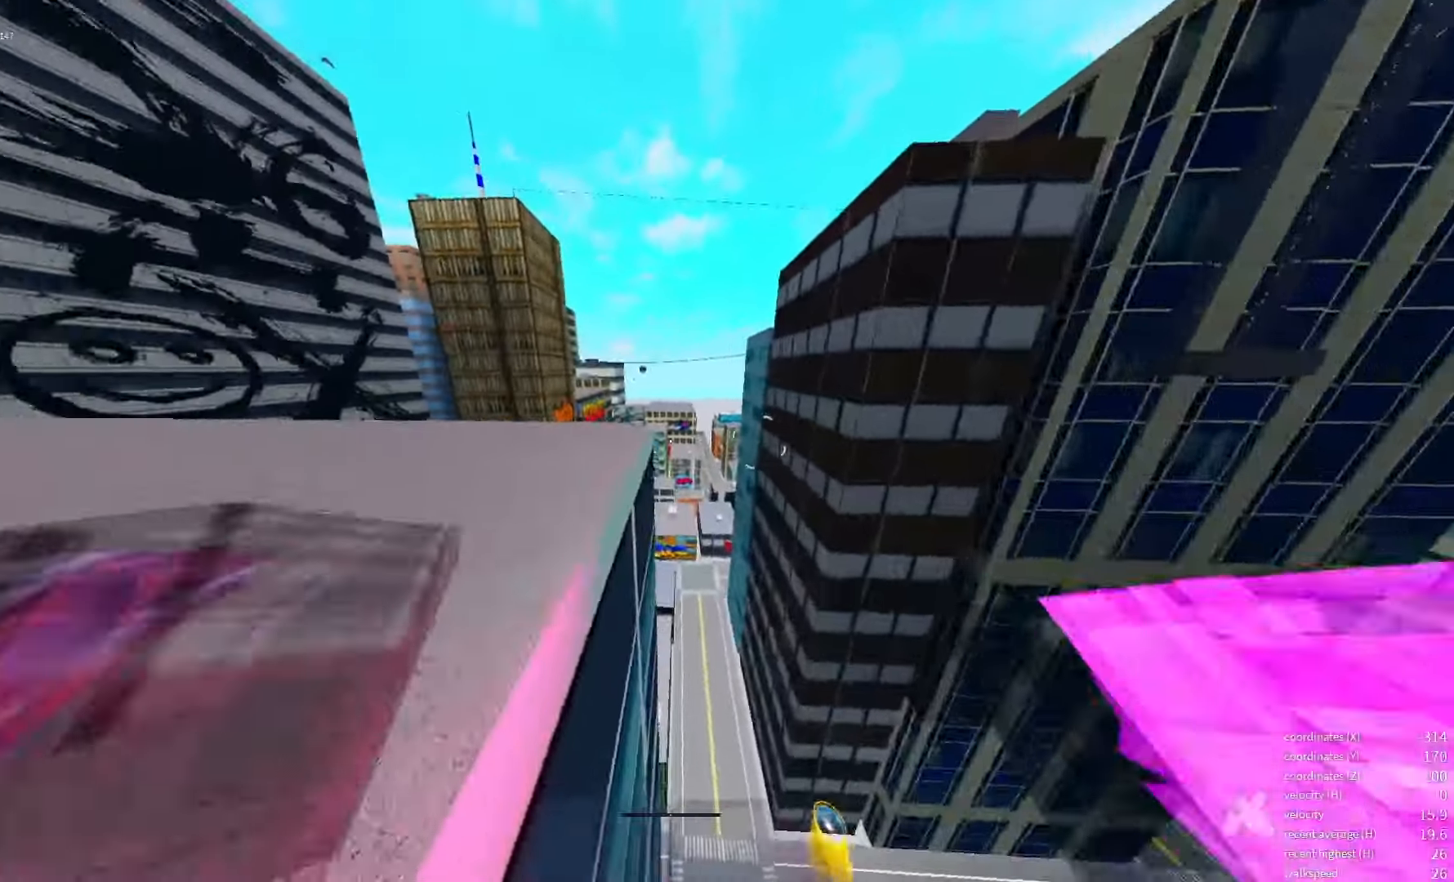
{"keys": ["q"], "events": [[334, "q", "down"]]}
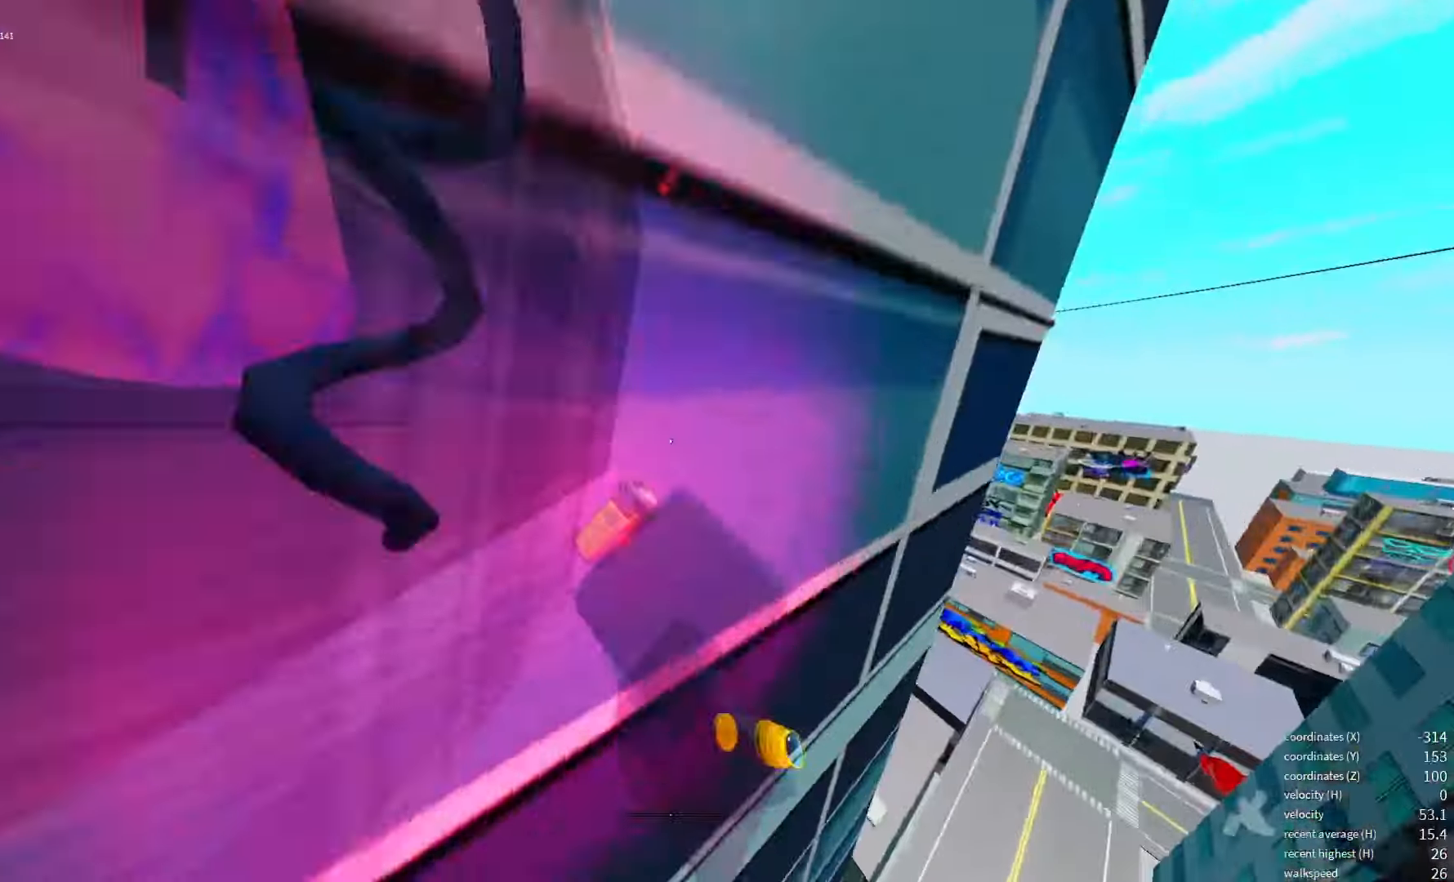
{"keys": [], "events": [[34, "q", "up"]]}
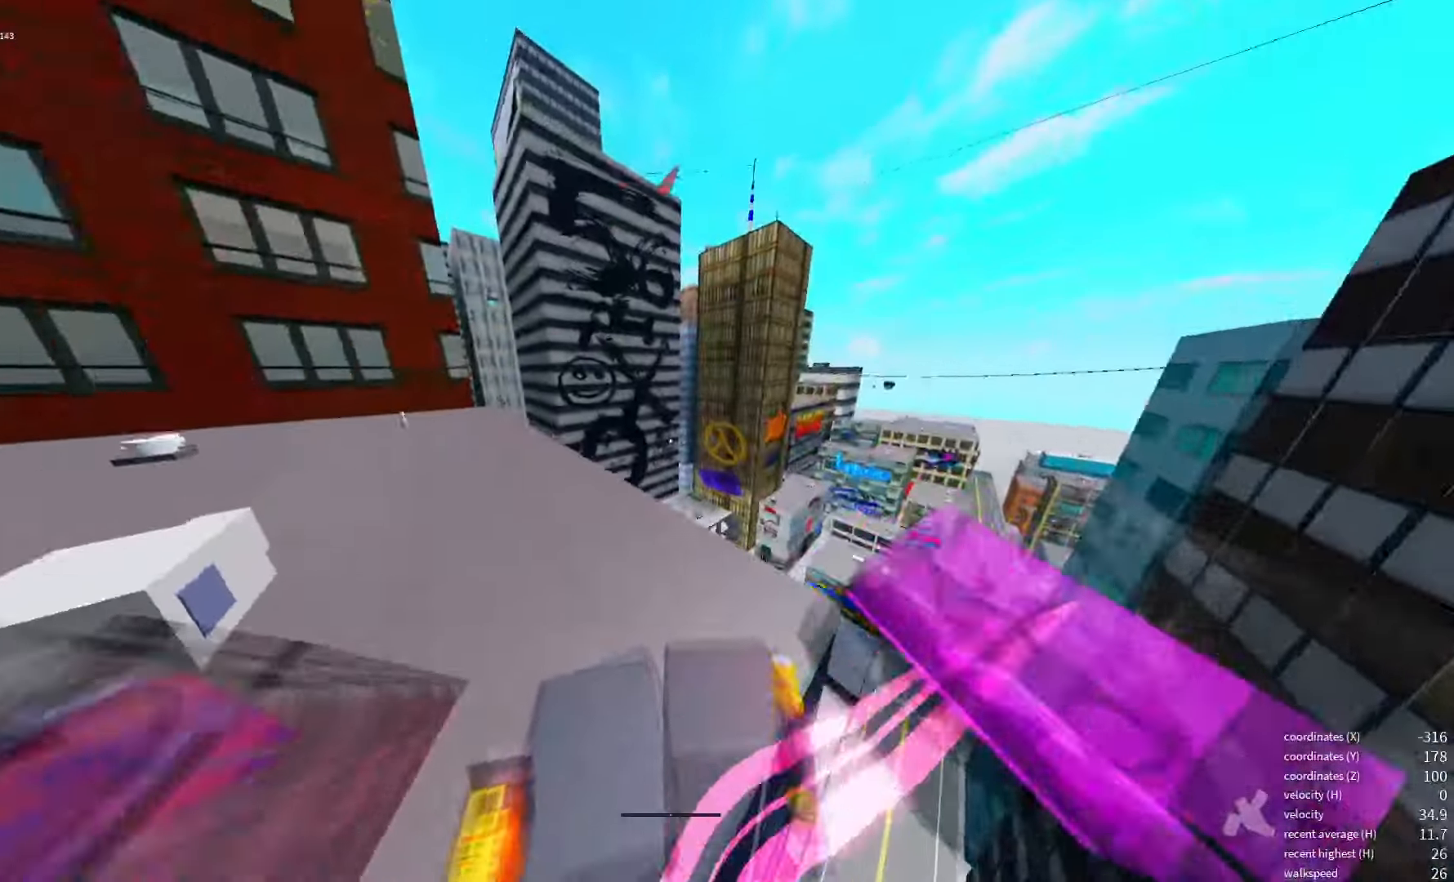
{"keys": [], "events": []}
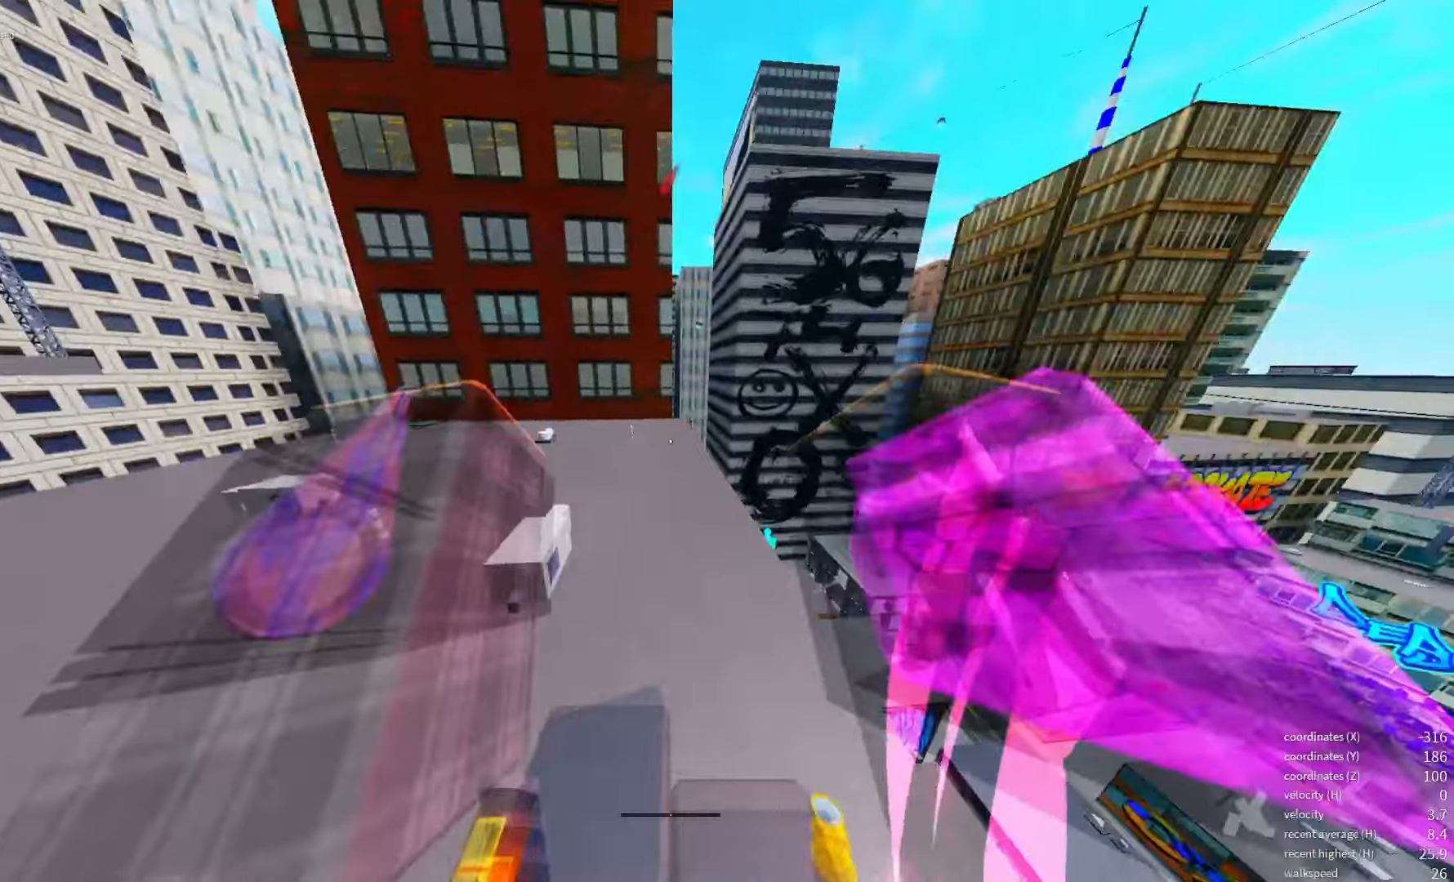
{"keys": [], "events": []}
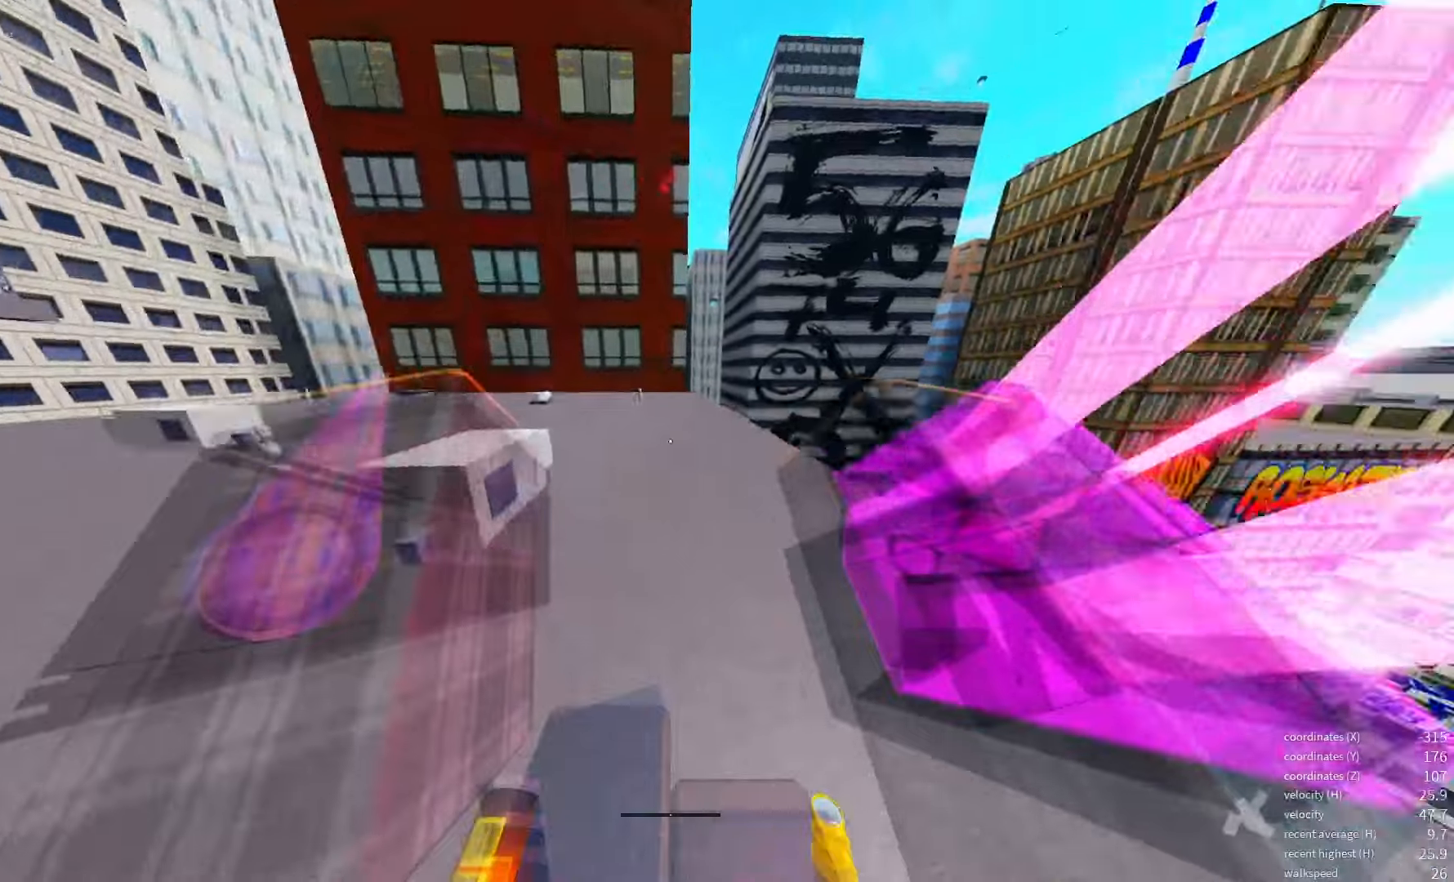
{"keys": [], "events": [[150, "shift_l", "down"], [316, "shift_l", "up"]]}